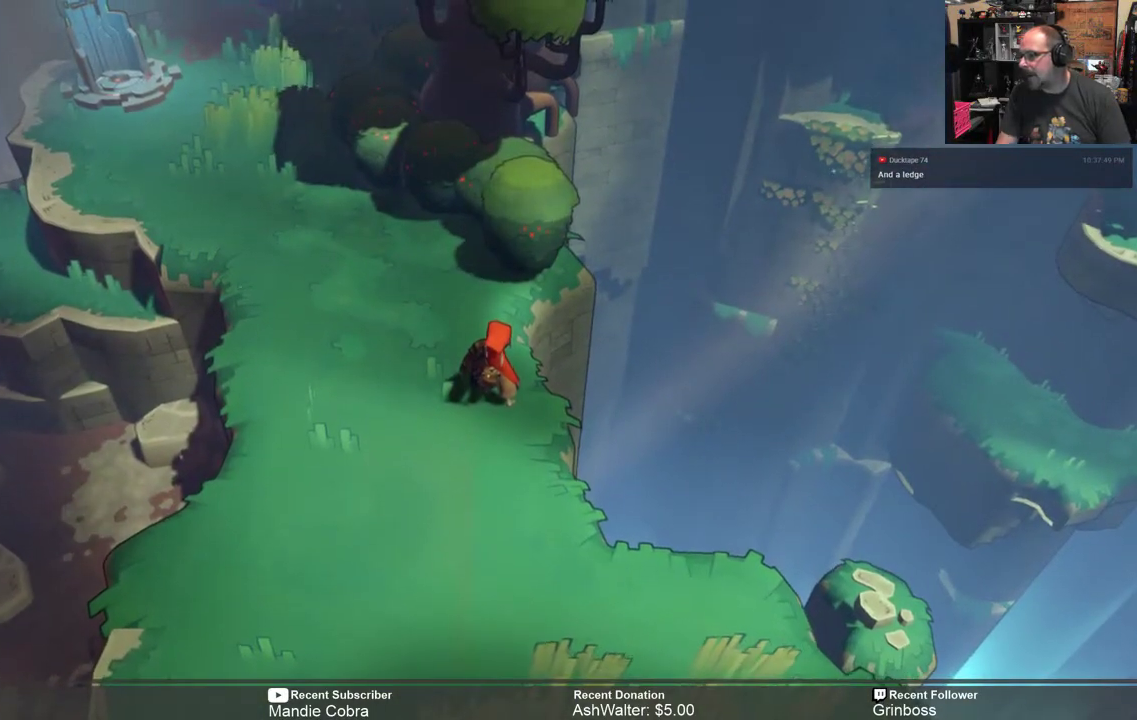
Gameplay with a controller (Xbox layout); each line is a JSON object with the inputs held at the frame after it. "events" lists button and stick changes between this image and that frame as [ms after this image, input, new state], when the widget could be followed in between.
{"buttons": [], "left_stick": "center", "right_stick": "center", "events": []}
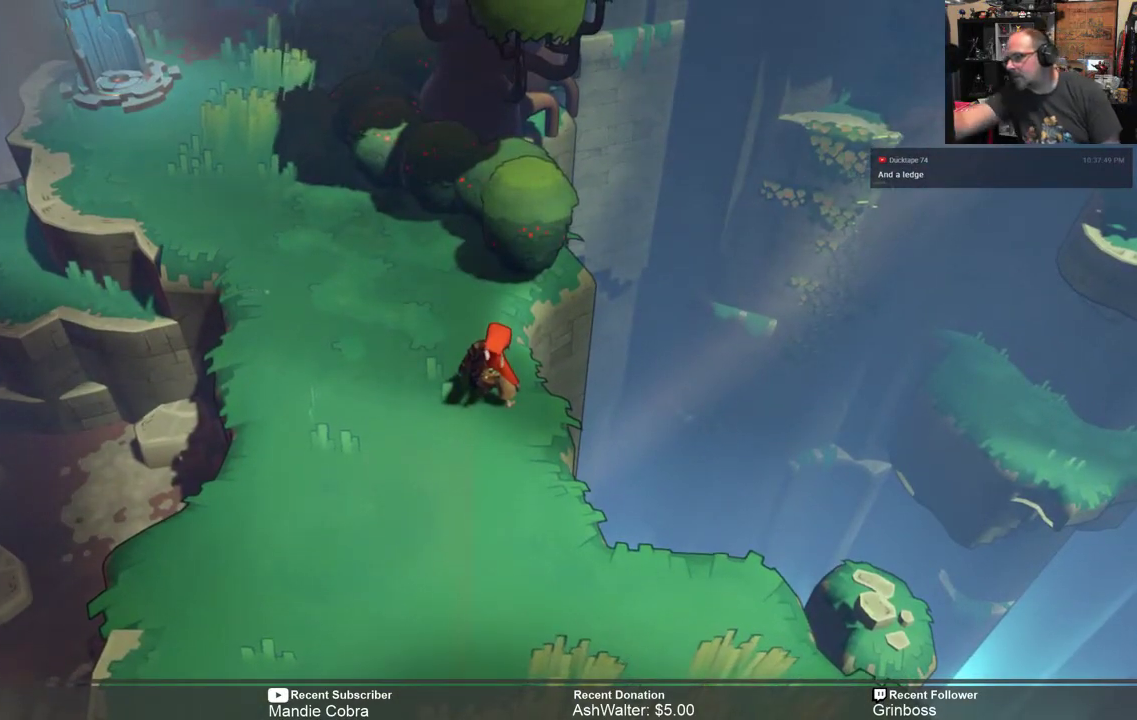
{"buttons": [], "left_stick": "center", "right_stick": "center", "events": []}
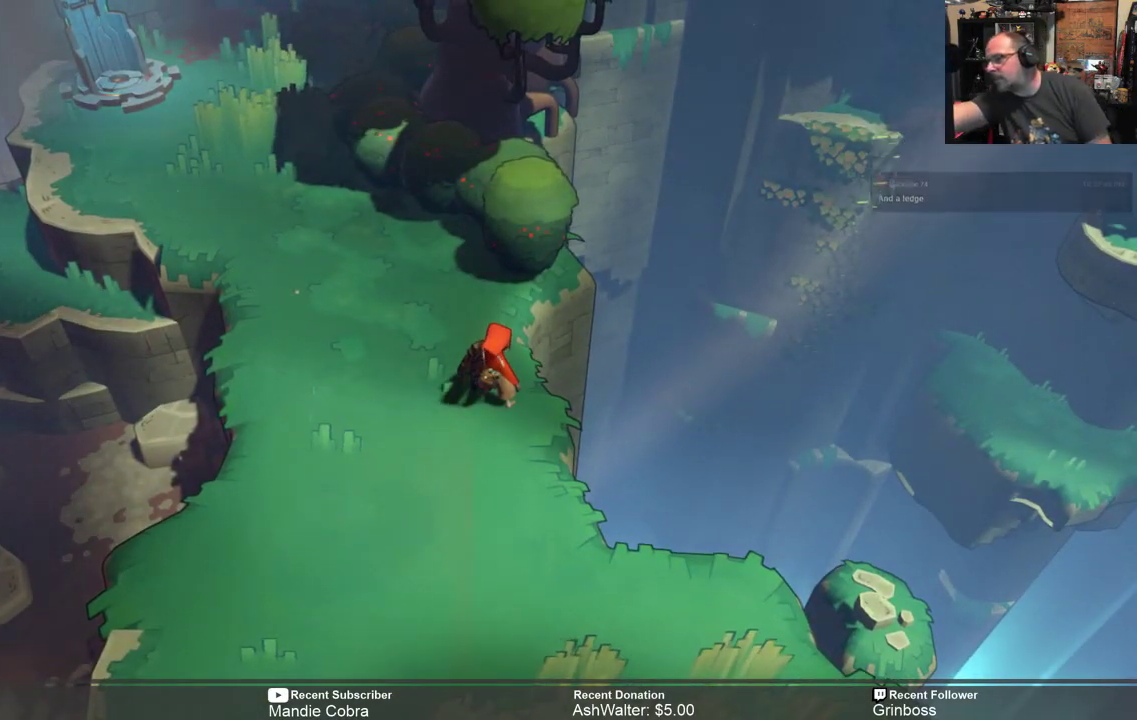
{"buttons": [], "left_stick": "center", "right_stick": "center", "events": []}
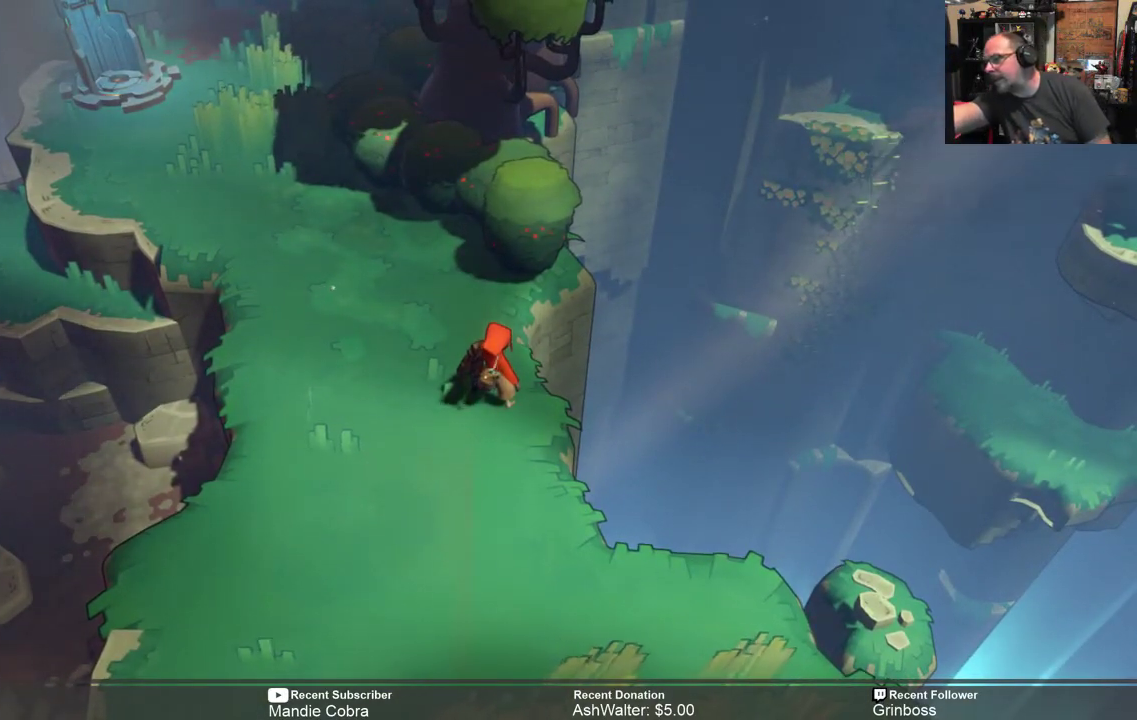
{"buttons": [], "left_stick": "center", "right_stick": "center", "events": []}
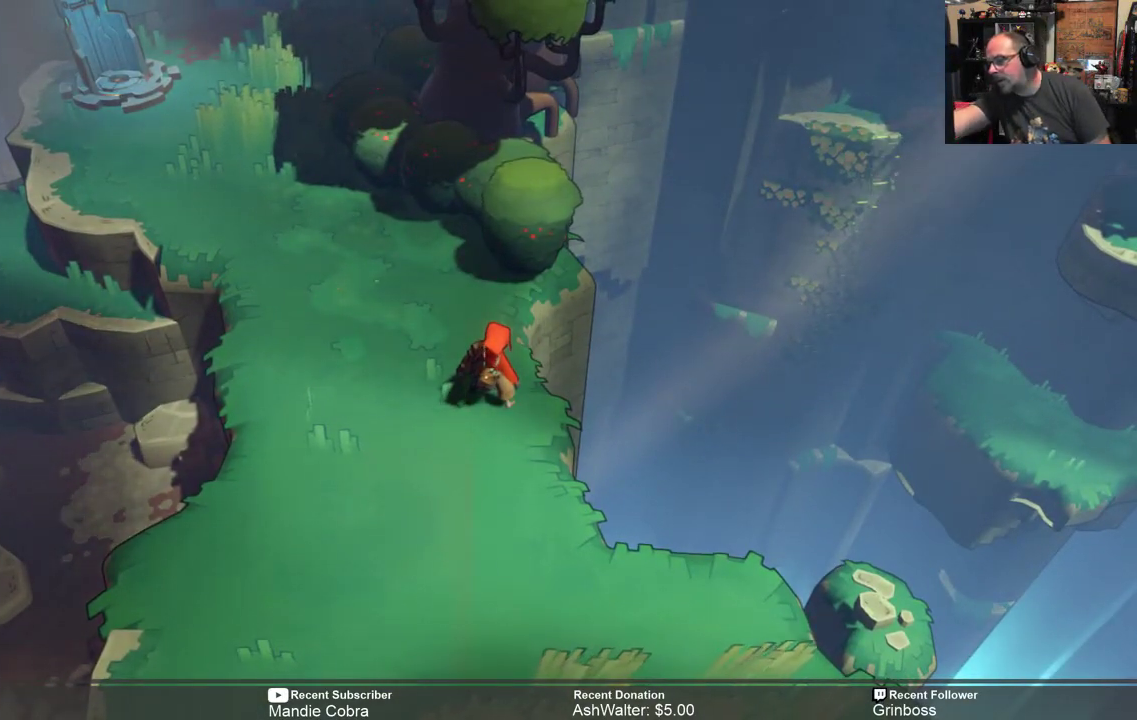
{"buttons": [], "left_stick": "center", "right_stick": "center", "events": []}
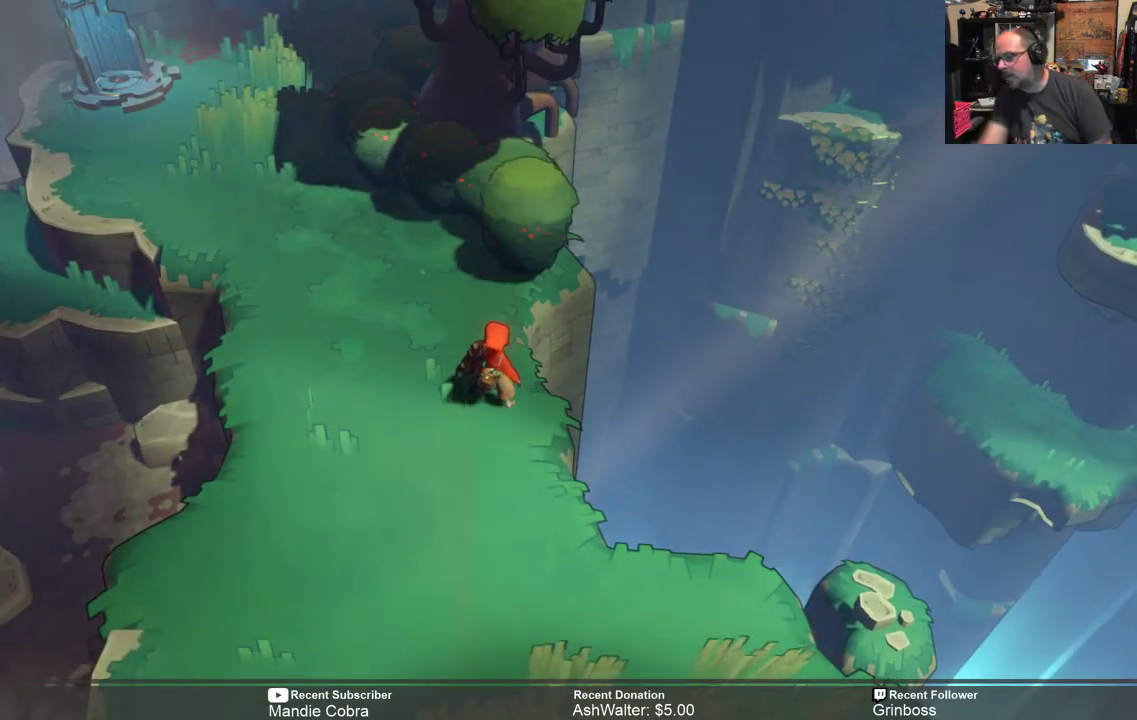
{"buttons": [], "left_stick": "down", "right_stick": "center", "events": [[150, "left_stick", "down"]]}
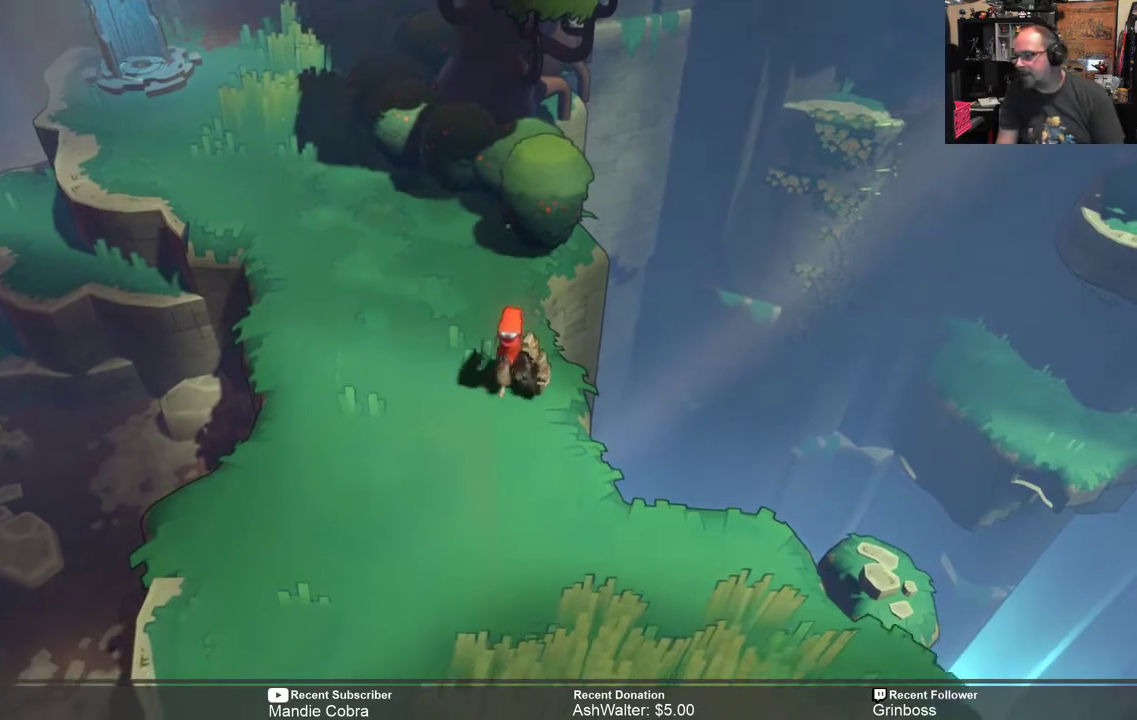
{"buttons": [], "left_stick": "center", "right_stick": "center", "events": [[167, "left_stick", "right"], [367, "left_stick", "center"]]}
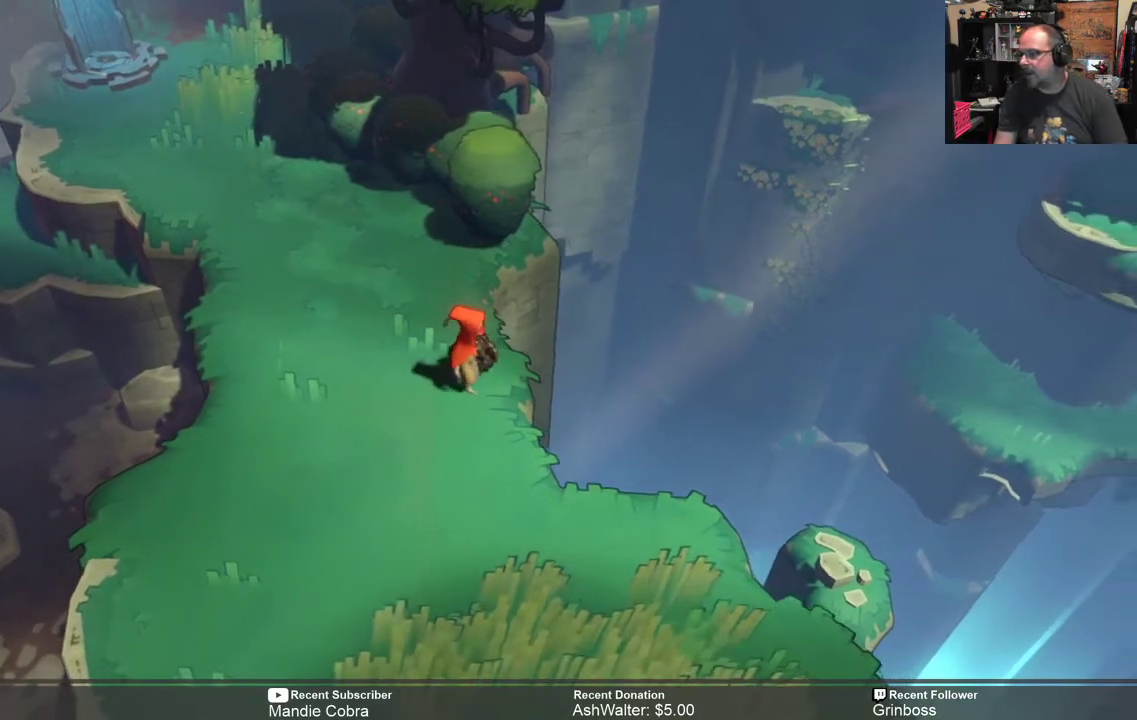
{"buttons": ["R2"], "left_stick": "up", "right_stick": "center", "events": [[433, "R2", "down"], [433, "left_stick", "up"]]}
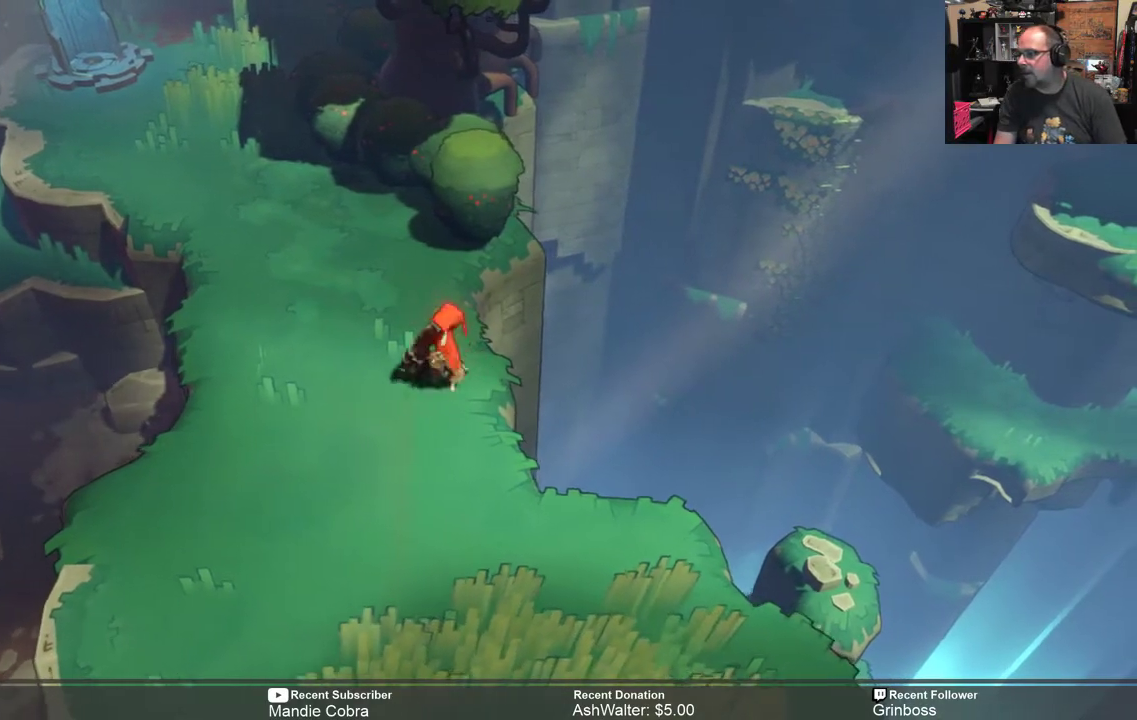
{"buttons": ["R2"], "left_stick": "up", "right_stick": "center", "events": []}
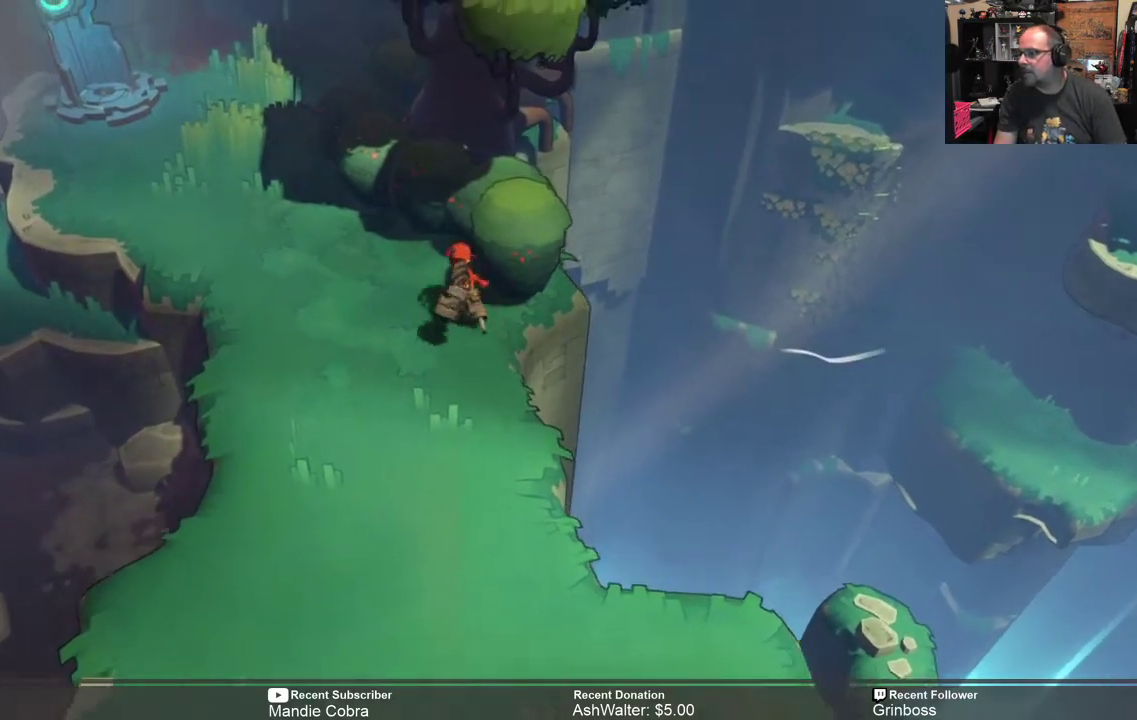
{"buttons": ["R2"], "left_stick": "up-left", "right_stick": "center", "events": [[50, "left_stick", "up-left"]]}
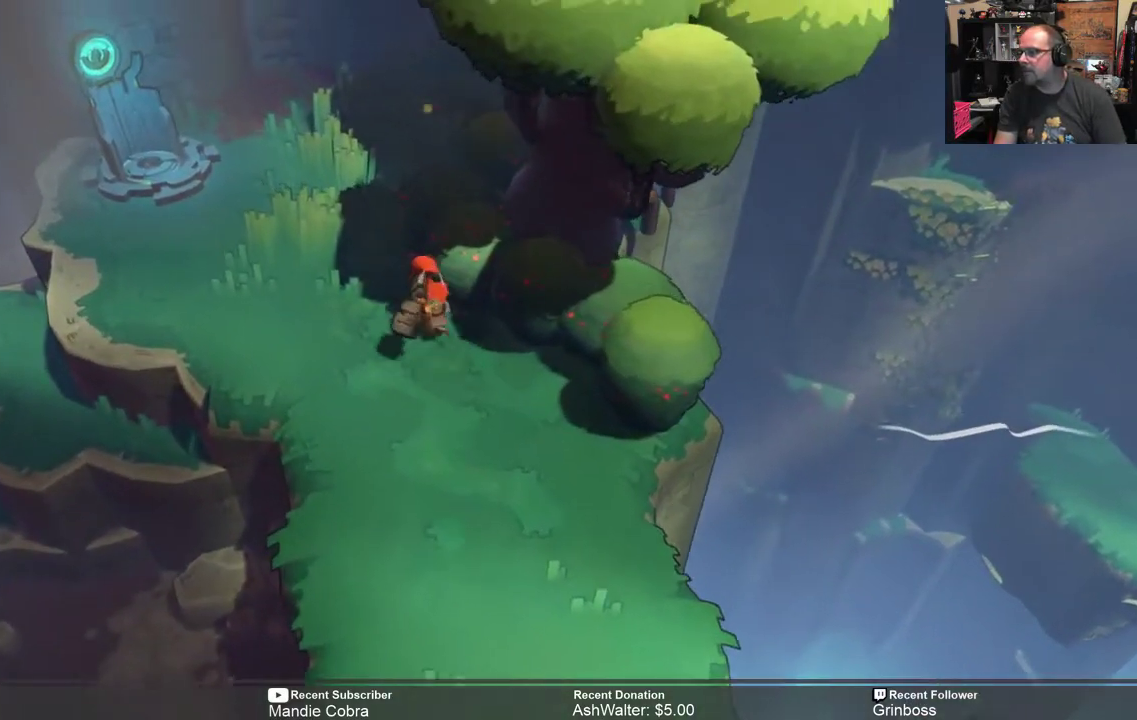
{"buttons": ["R2"], "left_stick": "up", "right_stick": "center", "events": [[117, "left_stick", "center"], [450, "left_stick", "up"]]}
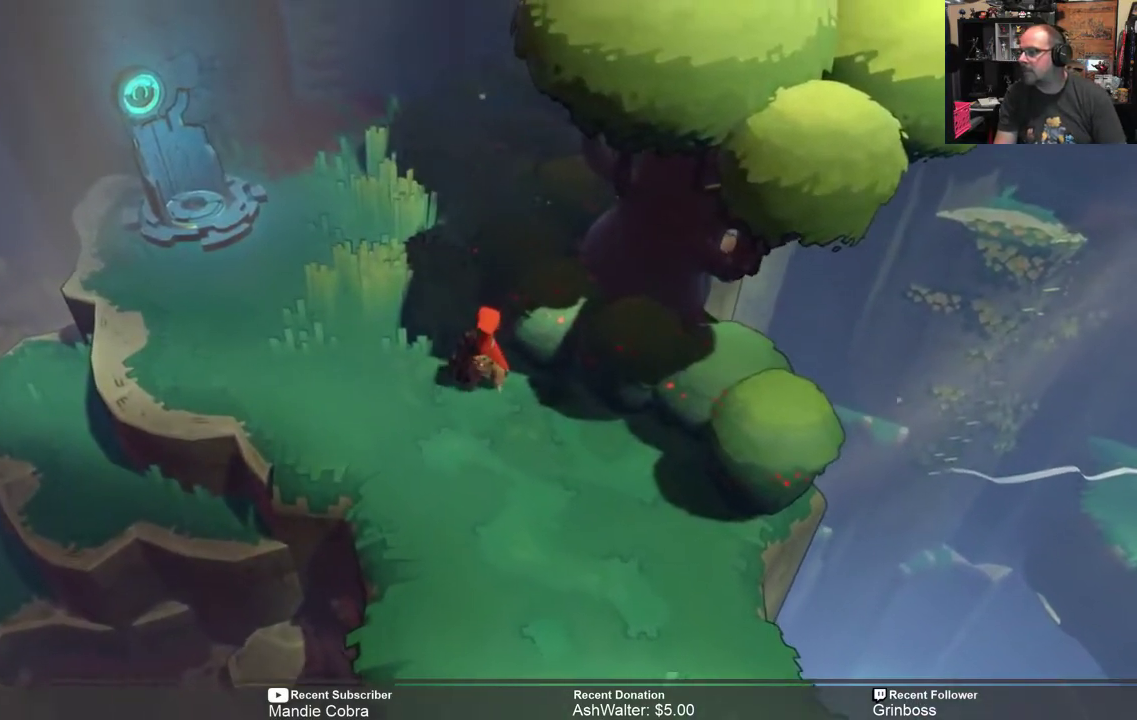
{"buttons": ["R2"], "left_stick": "center", "right_stick": "center", "events": [[283, "left_stick", "center"]]}
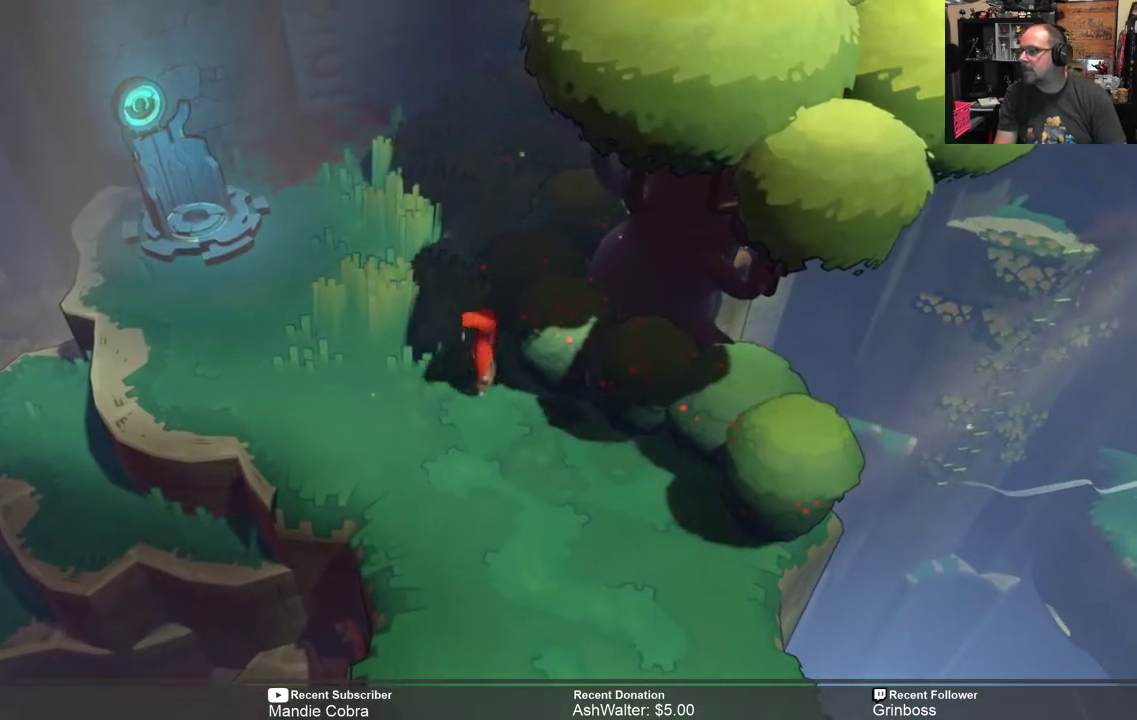
{"buttons": ["R2"], "left_stick": "down", "right_stick": "center", "events": [[17, "left_stick", "down"]]}
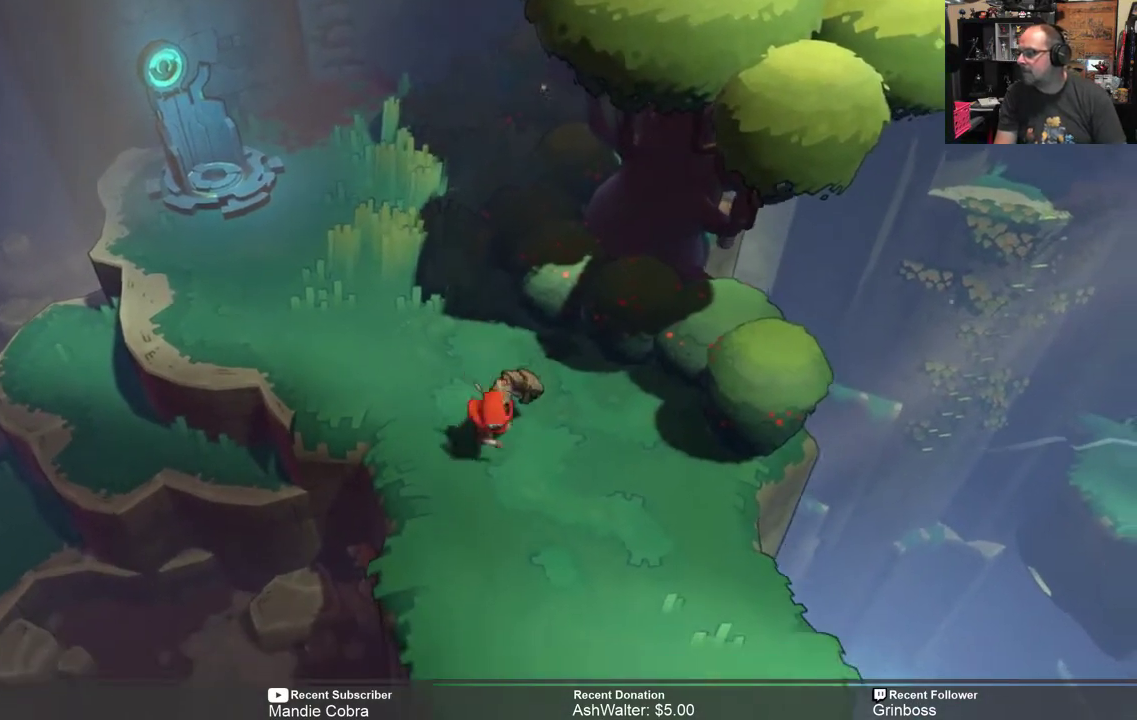
{"buttons": ["R2"], "left_stick": "center", "right_stick": "center", "events": [[83, "left_stick", "down-right"], [300, "left_stick", "center"]]}
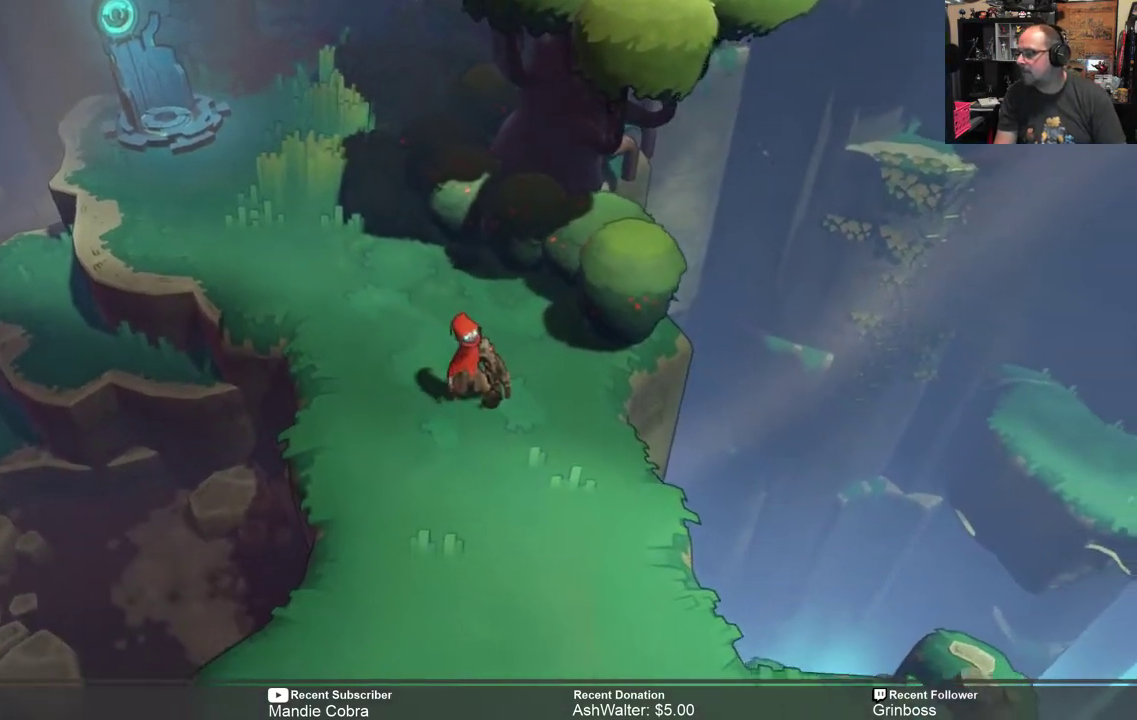
{"buttons": ["R2"], "left_stick": "down", "right_stick": "center", "events": [[233, "left_stick", "down"]]}
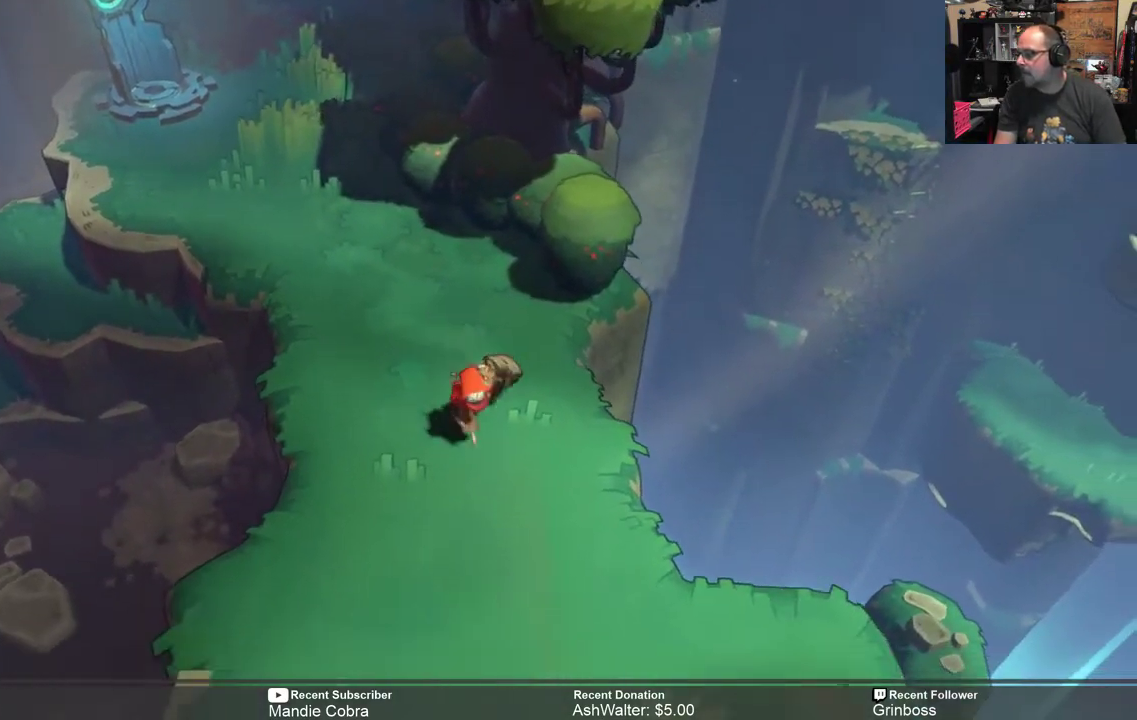
{"buttons": ["R2"], "left_stick": "down-right", "right_stick": "center", "events": [[483, "left_stick", "down-right"]]}
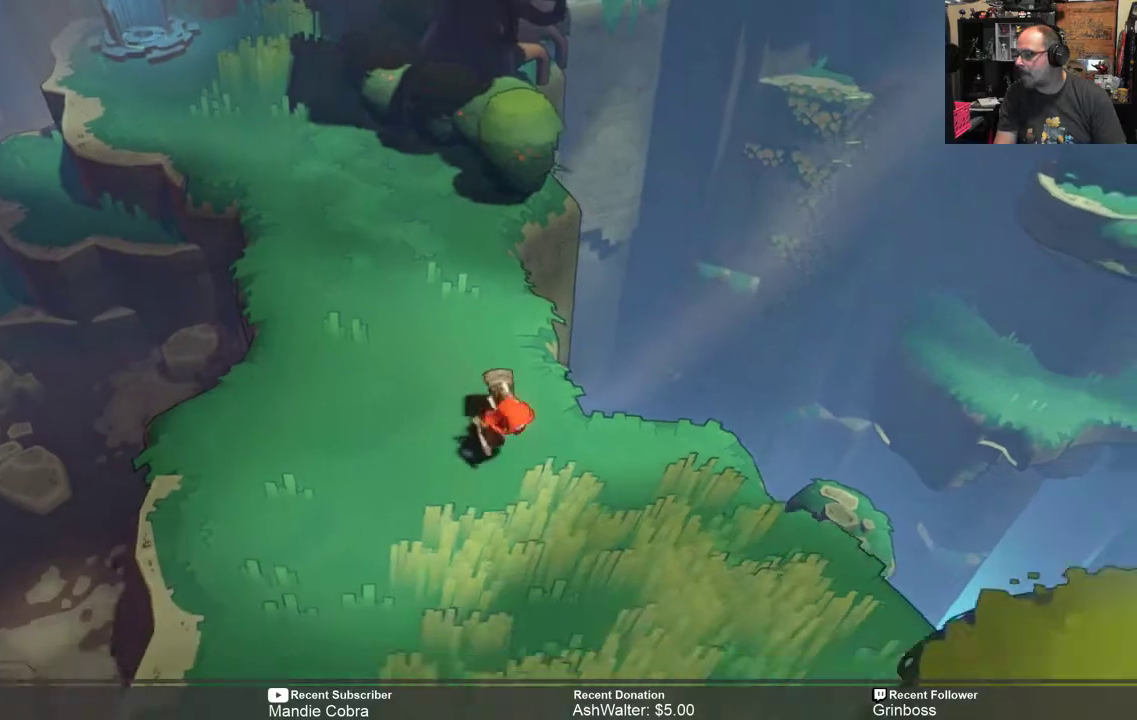
{"buttons": ["R2"], "left_stick": "center", "right_stick": "center", "events": [[83, "left_stick", "right"], [250, "left_stick", "center"]]}
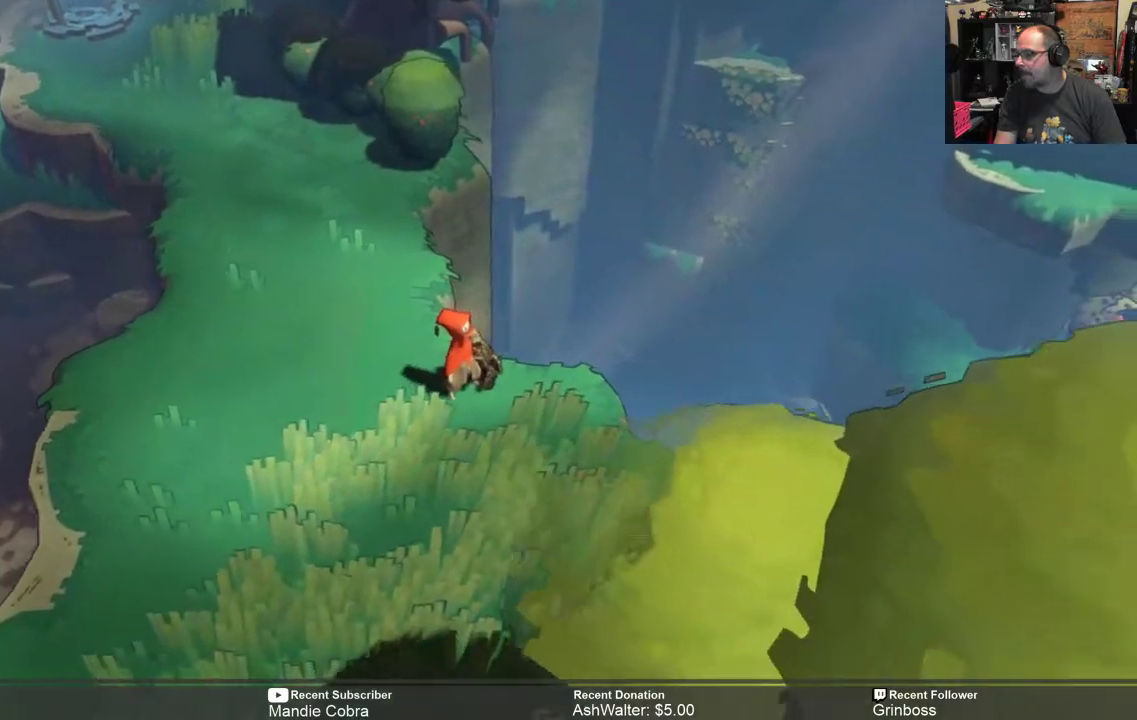
{"buttons": ["R2"], "left_stick": "up-left", "right_stick": "center", "events": [[250, "left_stick", "left"], [450, "left_stick", "up-left"]]}
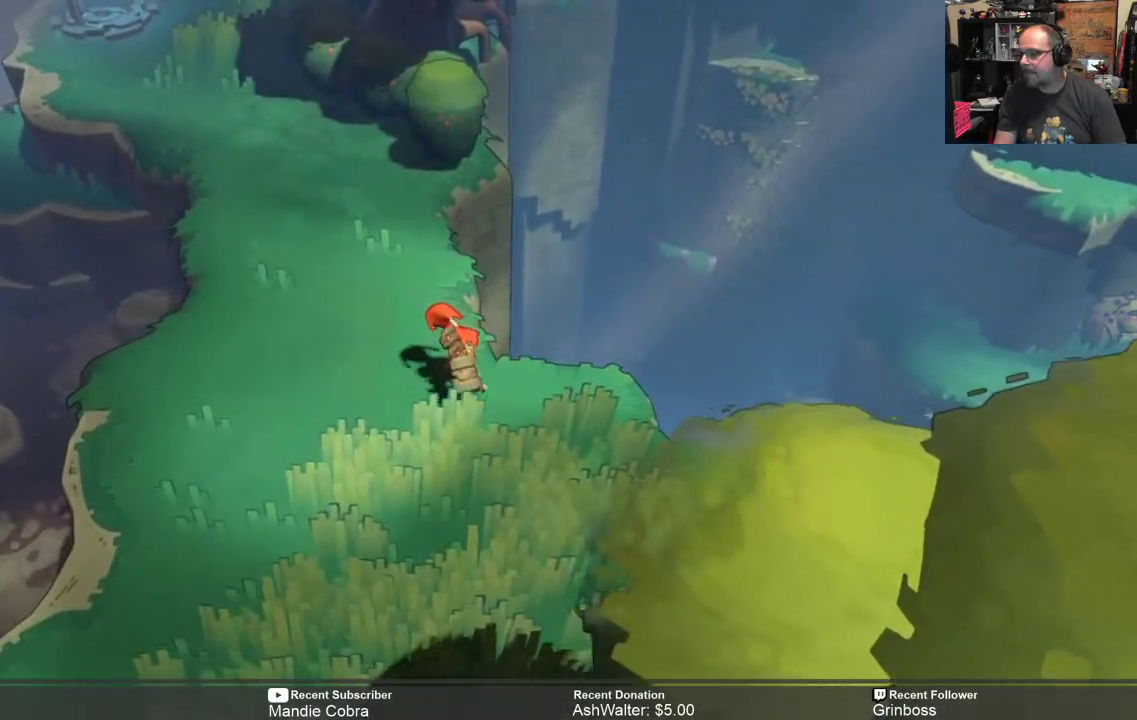
{"buttons": ["R2"], "left_stick": "up-left", "right_stick": "center", "events": []}
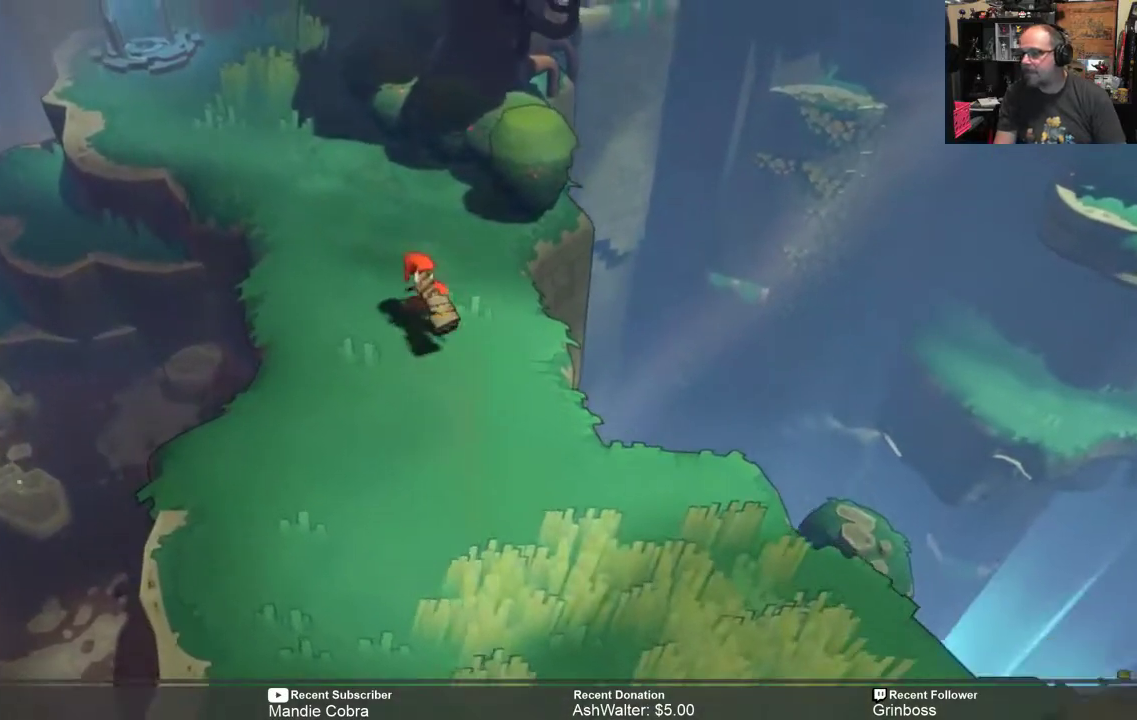
{"buttons": ["R2"], "left_stick": "down-right", "right_stick": "center", "events": [[400, "left_stick", "center"], [467, "left_stick", "down-right"]]}
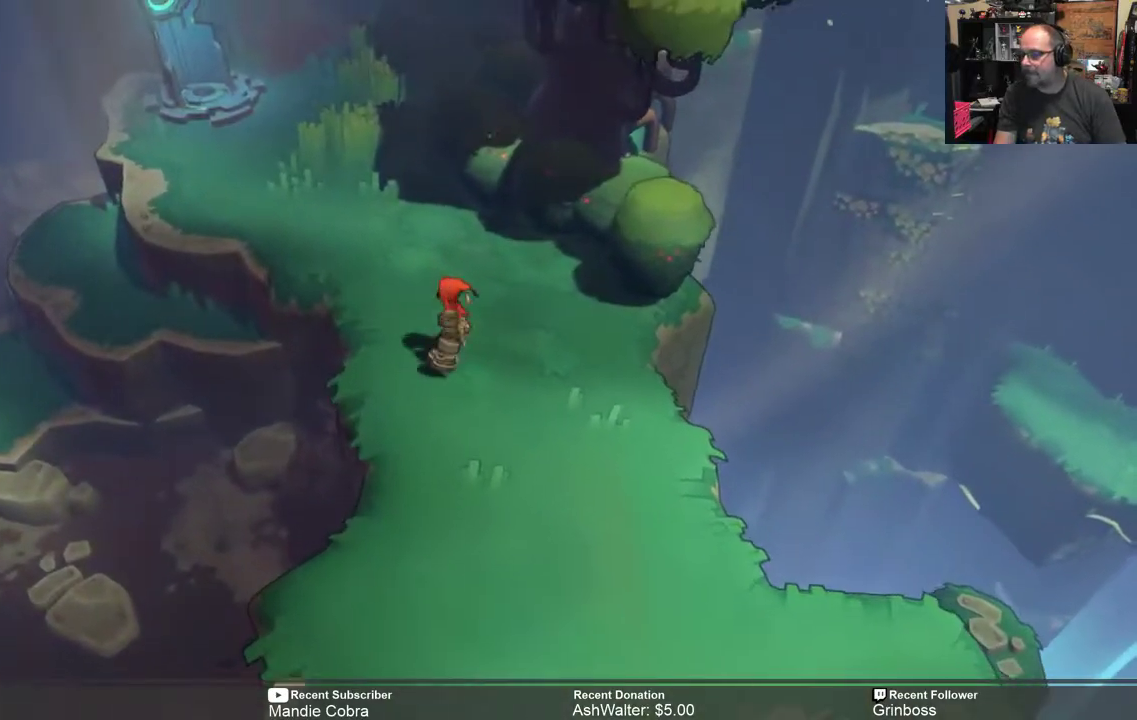
{"buttons": ["R2"], "left_stick": "down-right", "right_stick": "center", "events": []}
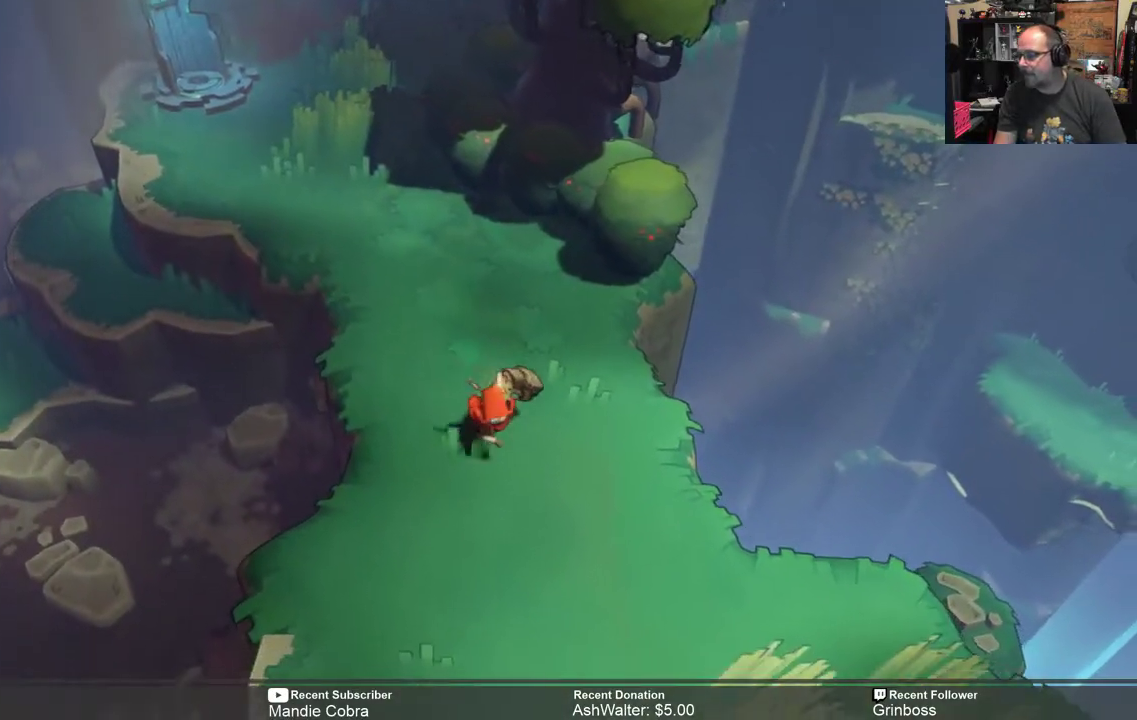
{"buttons": ["R2"], "left_stick": "right", "right_stick": "center", "events": [[400, "left_stick", "right"]]}
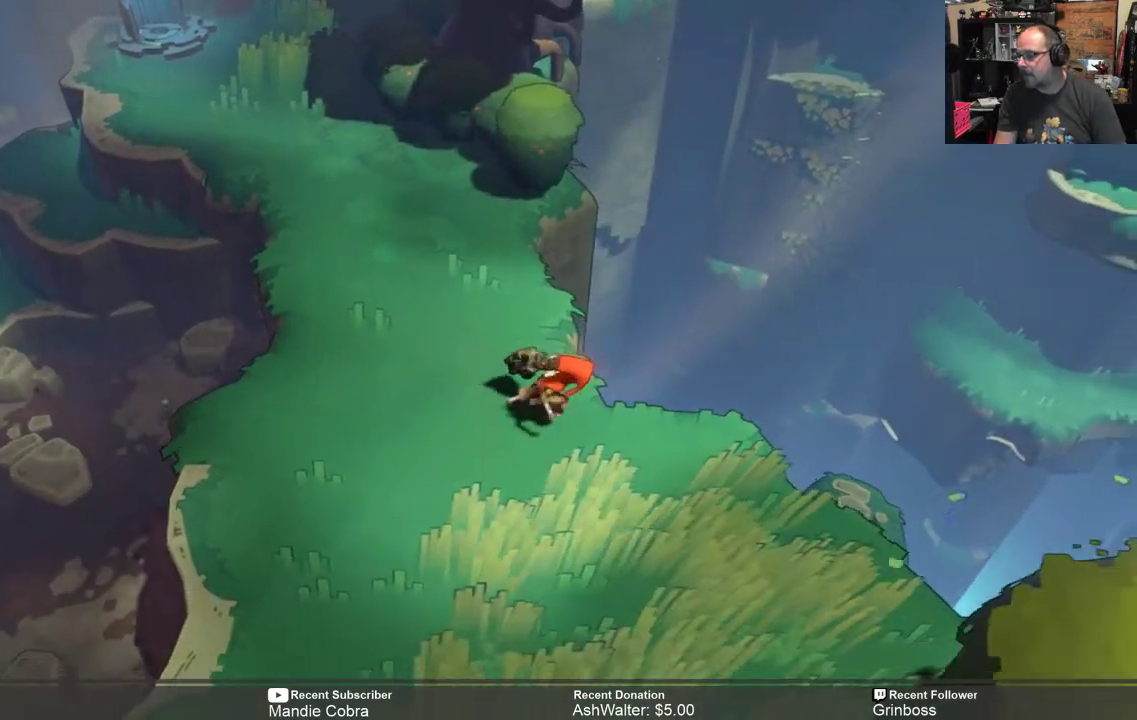
{"buttons": ["R2"], "left_stick": "center", "right_stick": "center", "events": [[67, "left_stick", "center"], [183, "left_stick", "down-right"], [367, "left_stick", "center"]]}
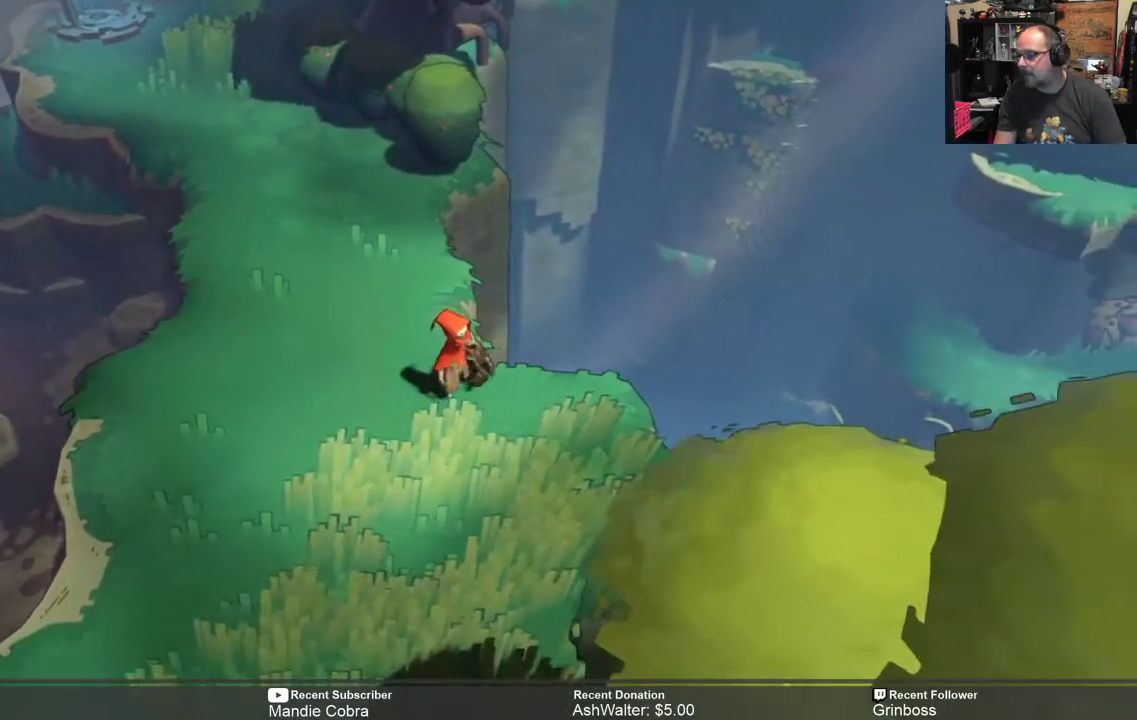
{"buttons": ["A", "R2"], "left_stick": "right", "right_stick": "center", "events": [[33, "left_stick", "right"], [350, "A", "down"]]}
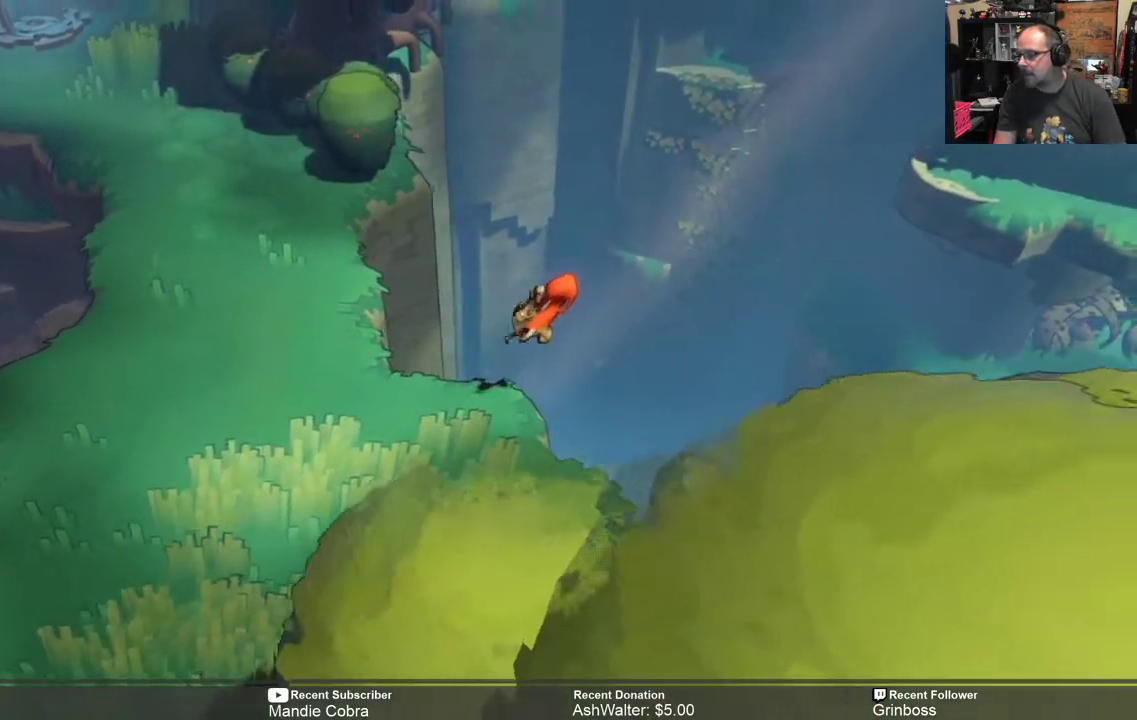
{"buttons": ["R2"], "left_stick": "center", "right_stick": "center", "events": [[17, "A", "up"], [283, "left_stick", "center"]]}
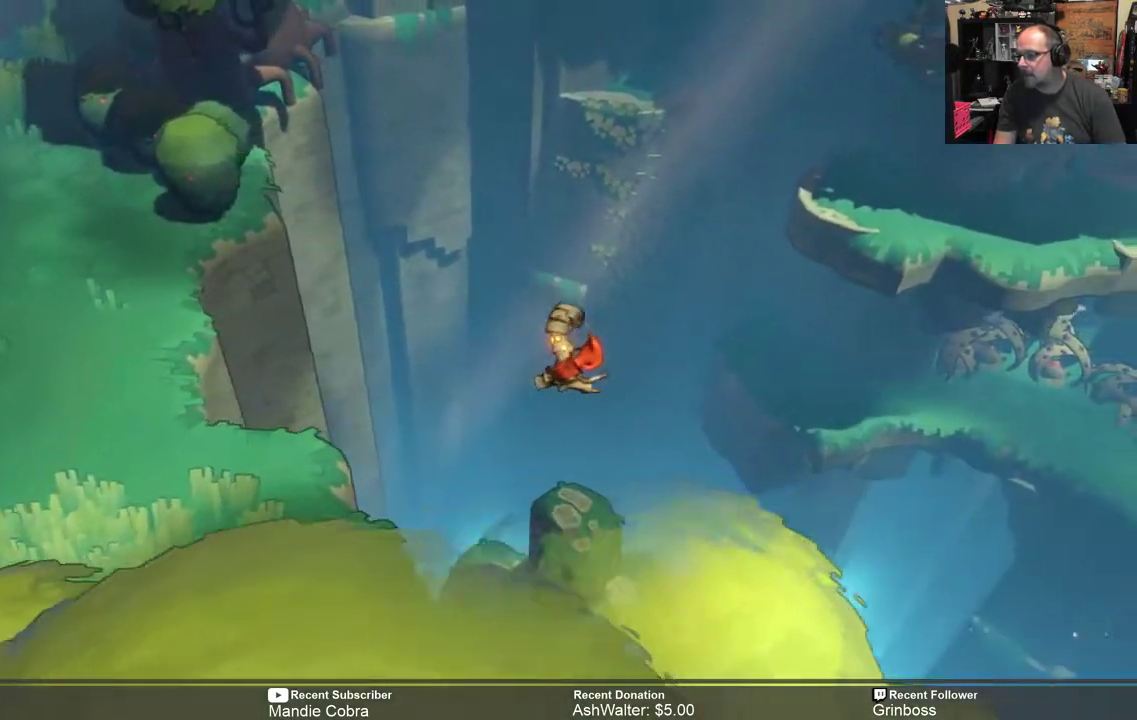
{"buttons": ["R2"], "left_stick": "center", "right_stick": "center", "events": [[167, "left_stick", "left"], [500, "left_stick", "center"]]}
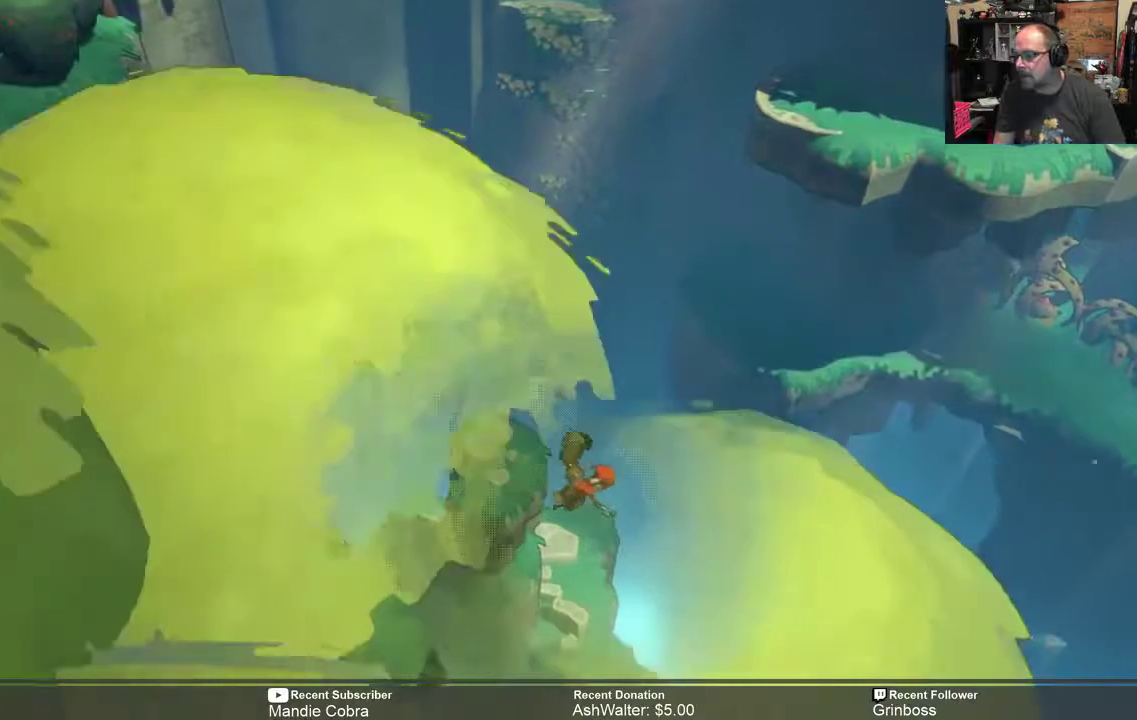
{"buttons": ["R2"], "left_stick": "center", "right_stick": "center", "events": []}
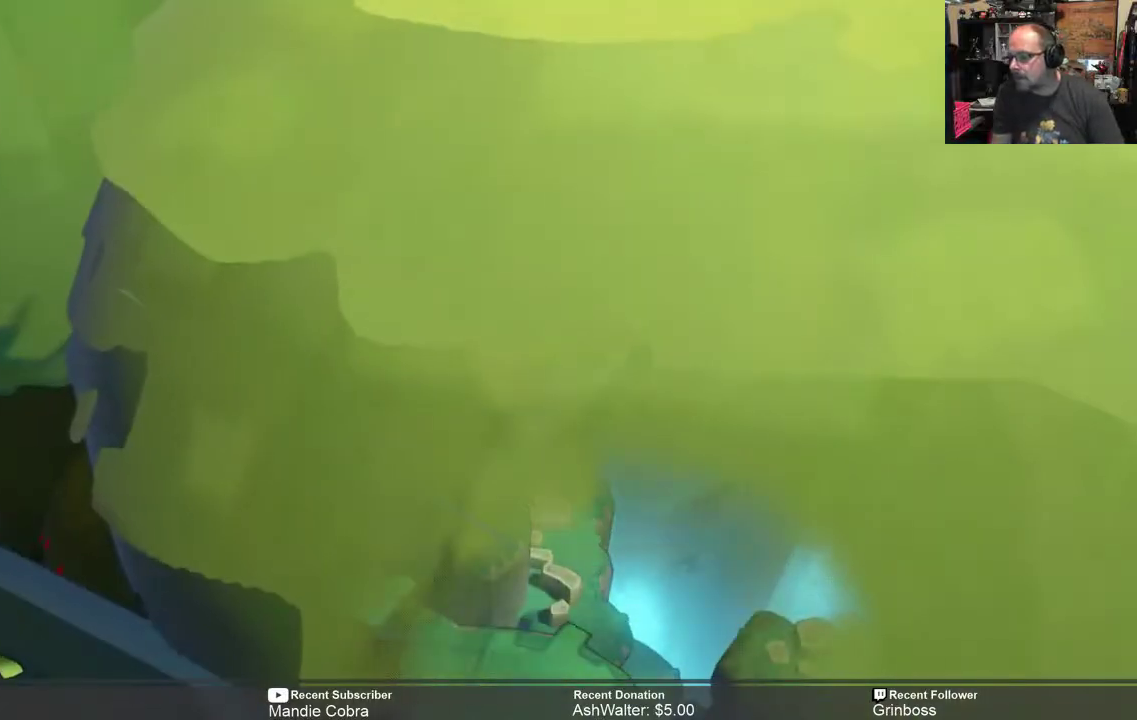
{"buttons": ["R2"], "left_stick": "center", "right_stick": "center", "events": []}
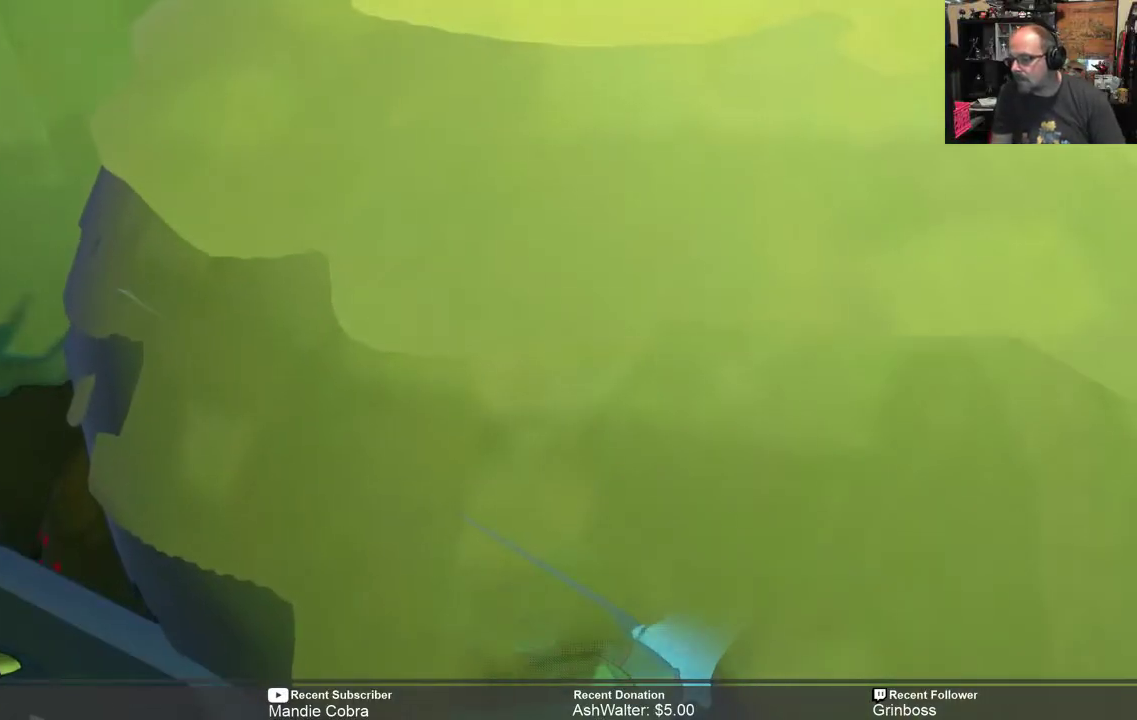
{"buttons": [], "left_stick": "center", "right_stick": "center", "events": [[100, "R2", "up"]]}
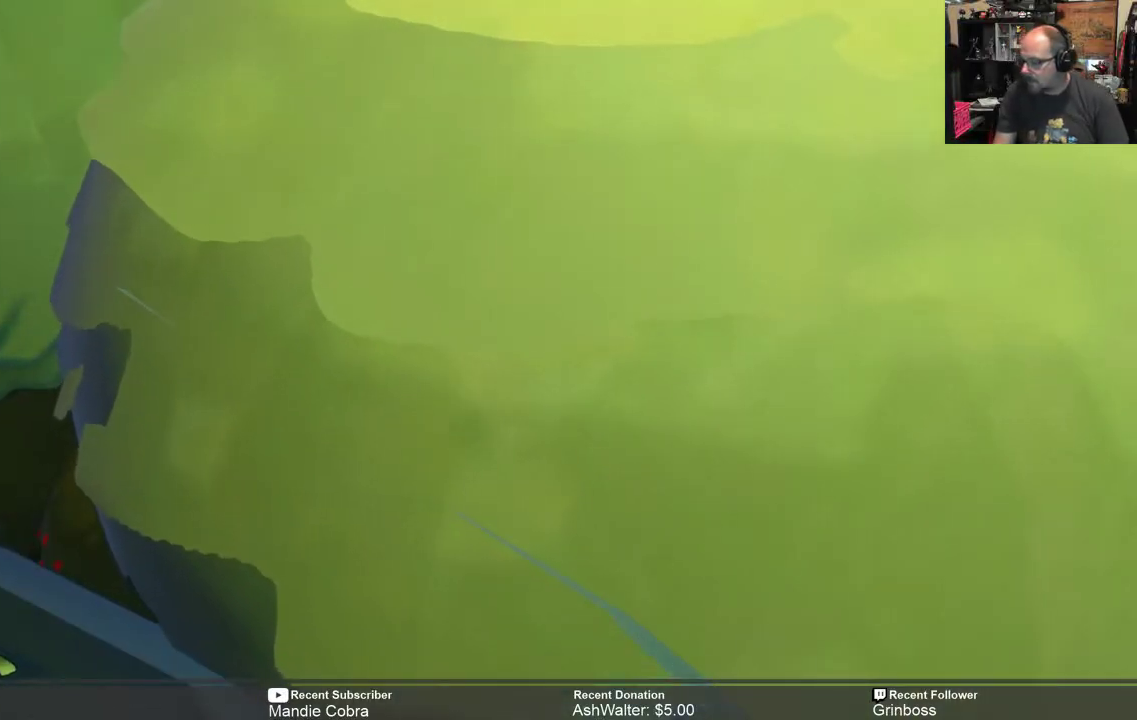
{"buttons": [], "left_stick": "center", "right_stick": "center", "events": []}